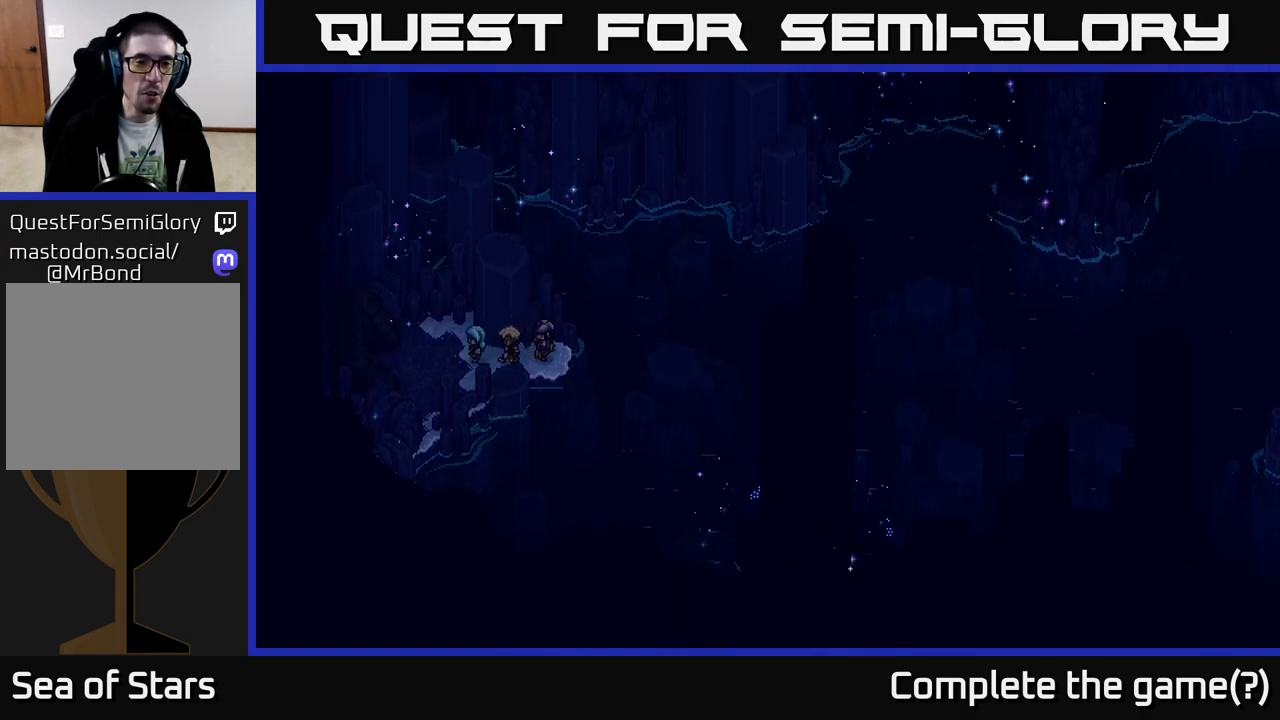
Gameplay with a controller (Xbox layout); each line is a JSON object with the inputs held at the frame after it. "events" lists button and stick changes between this image and that frame as [ms after this image, input, new state], when the widget could be followed in between.
{"buttons": [], "left_stick": "left", "right_stick": "center", "events": []}
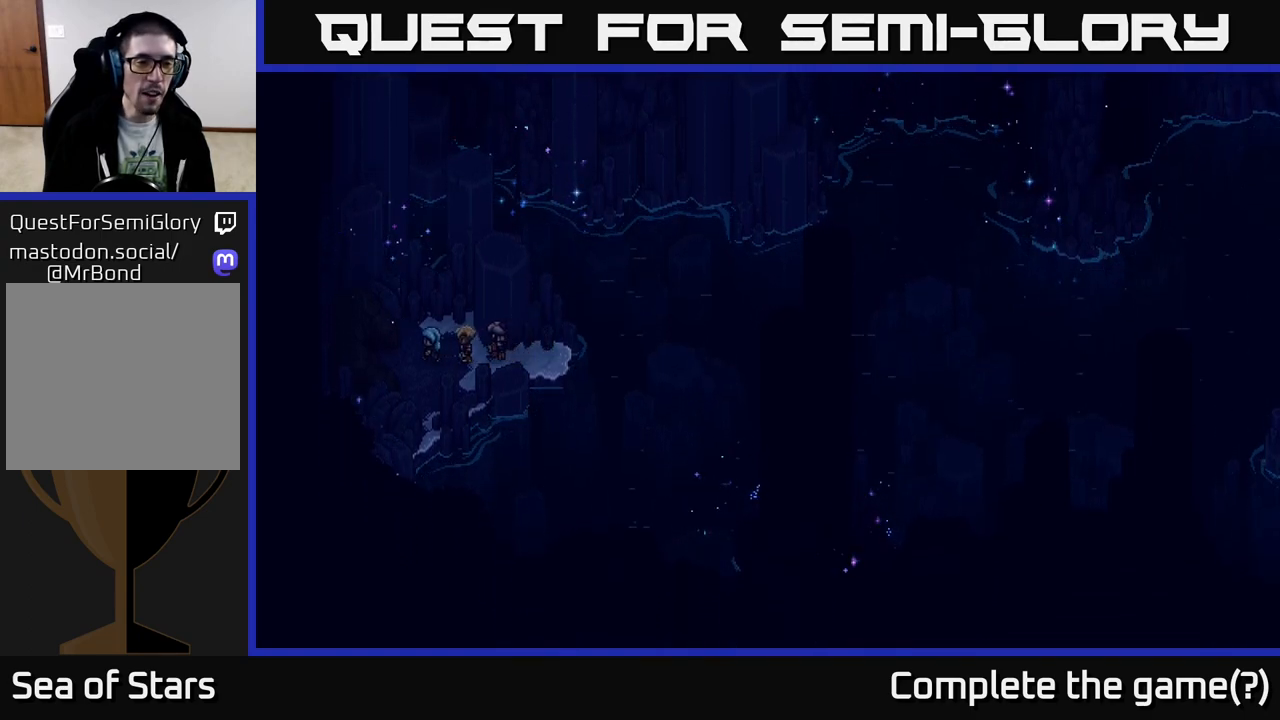
{"buttons": [], "left_stick": "left", "right_stick": "center", "events": []}
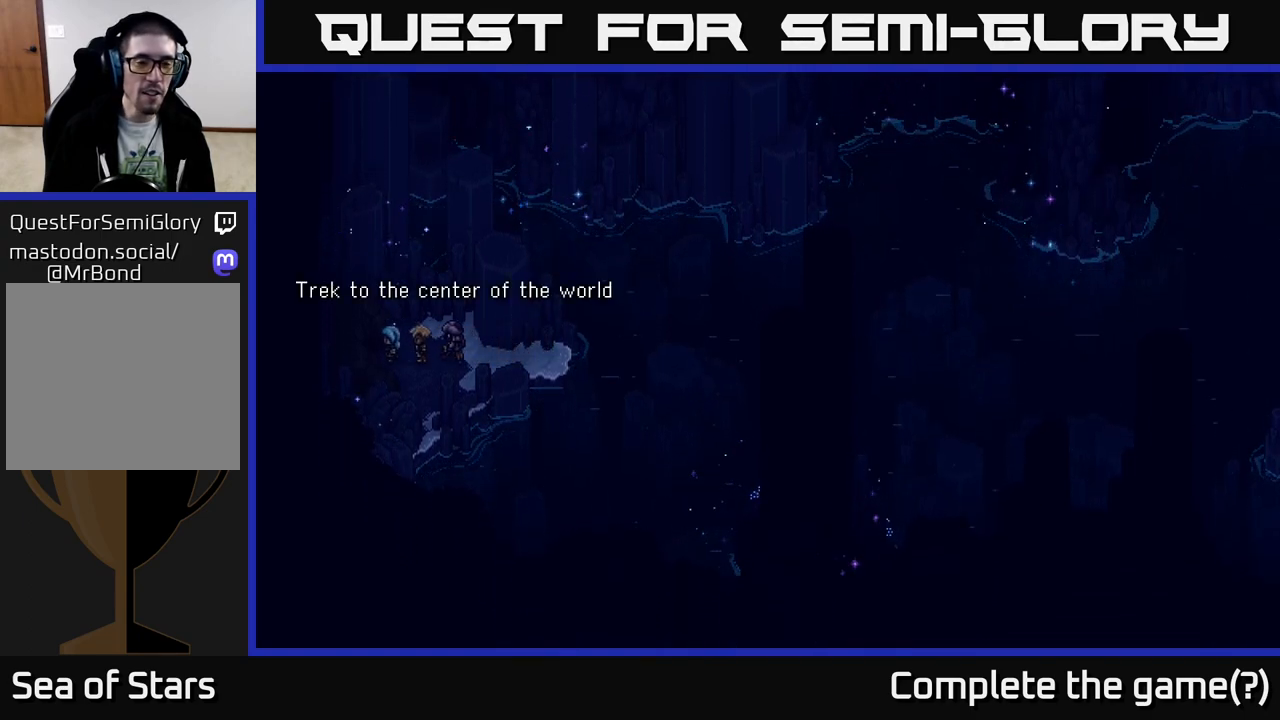
{"buttons": ["A"], "left_stick": "center", "right_stick": "center", "events": [[33, "A", "down"], [133, "left_stick", "center"], [283, "A", "up"], [433, "A", "down"]]}
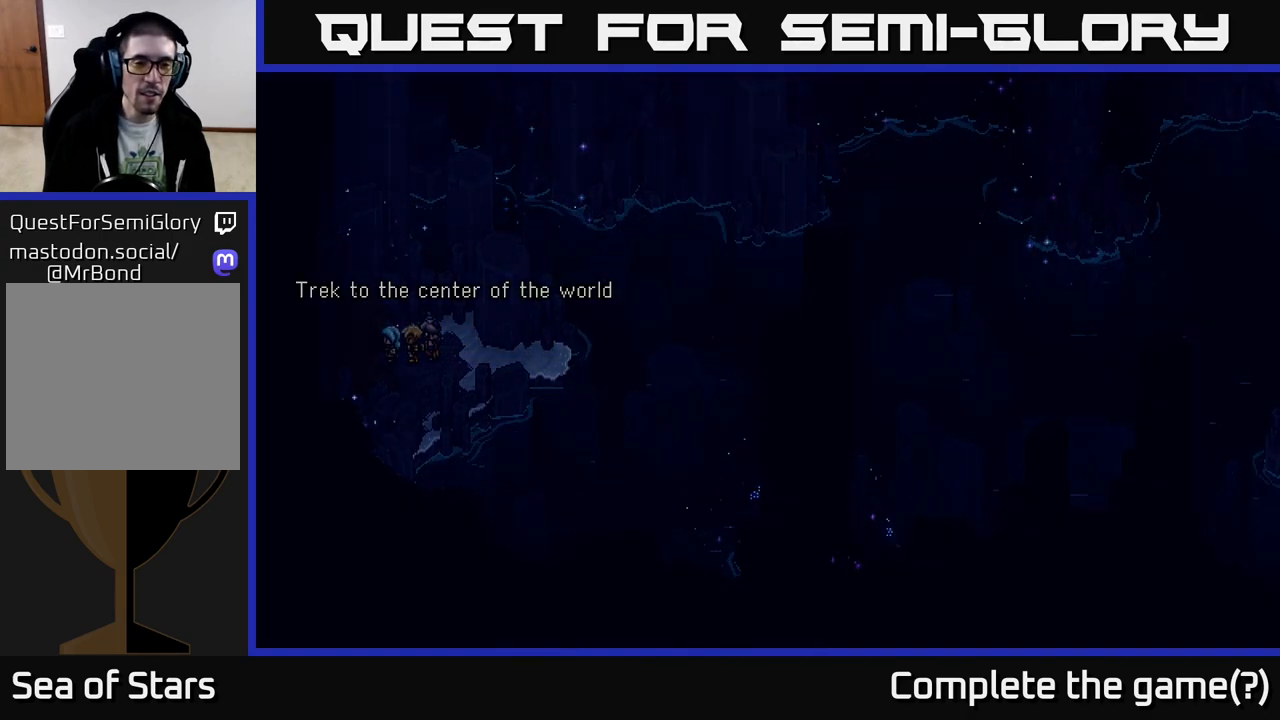
{"buttons": [], "left_stick": "center", "right_stick": "center", "events": [[83, "A", "up"]]}
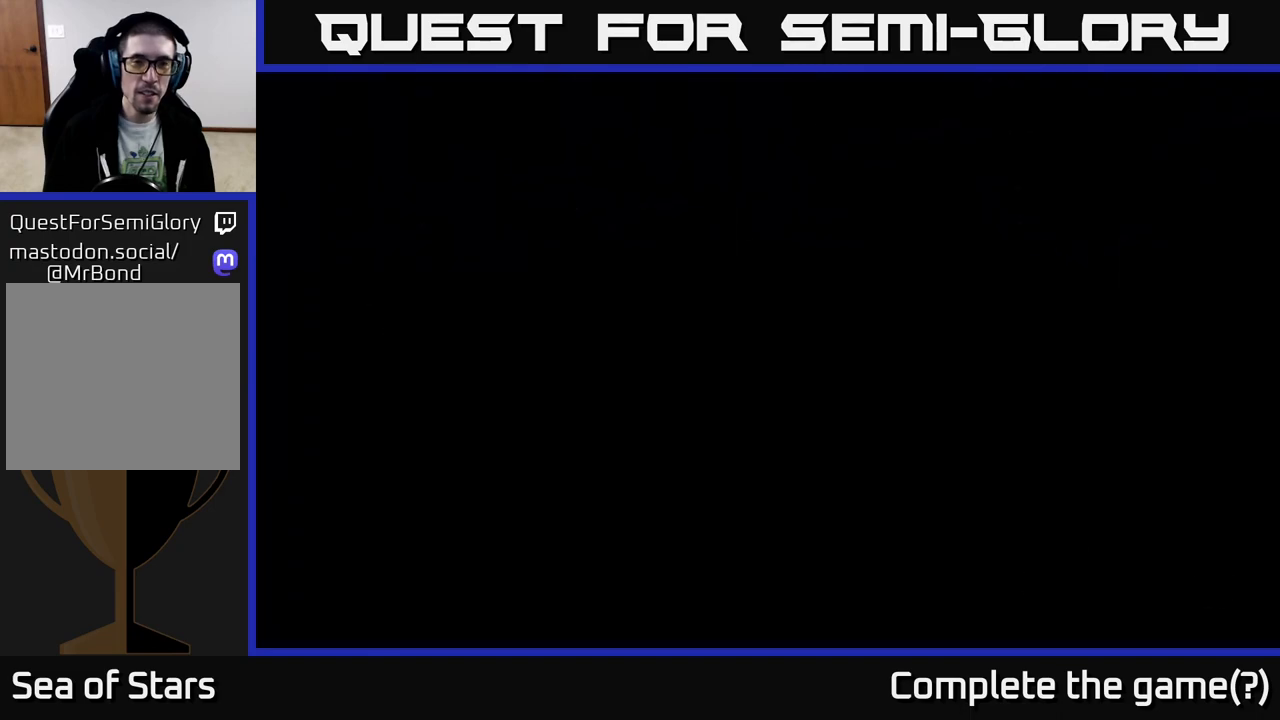
{"buttons": [], "left_stick": "center", "right_stick": "center", "events": []}
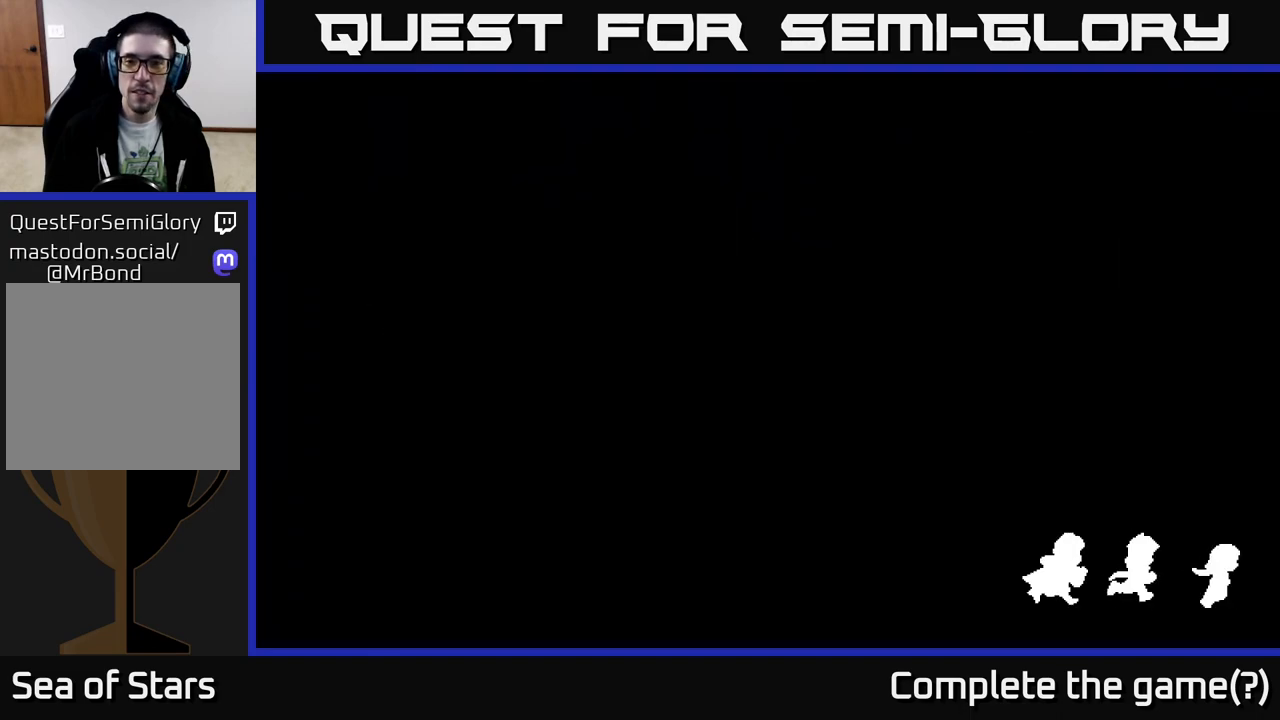
{"buttons": [], "left_stick": "center", "right_stick": "center", "events": []}
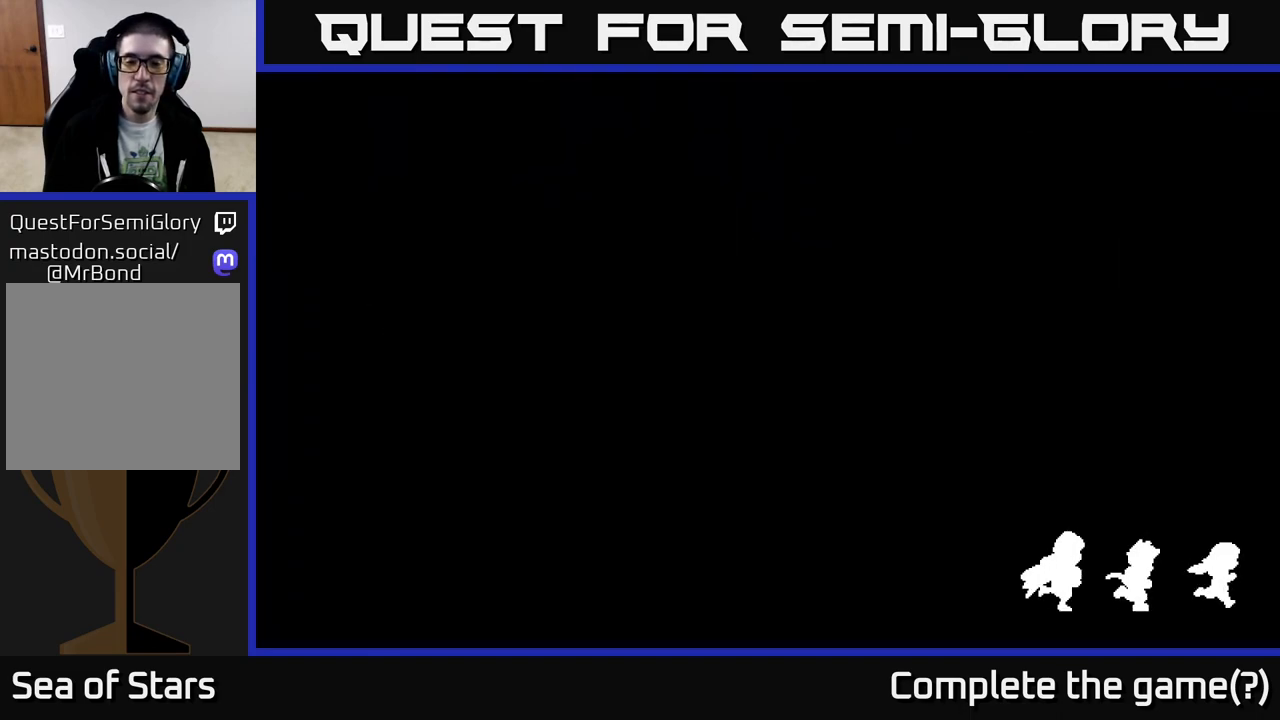
{"buttons": [], "left_stick": "center", "right_stick": "center", "events": []}
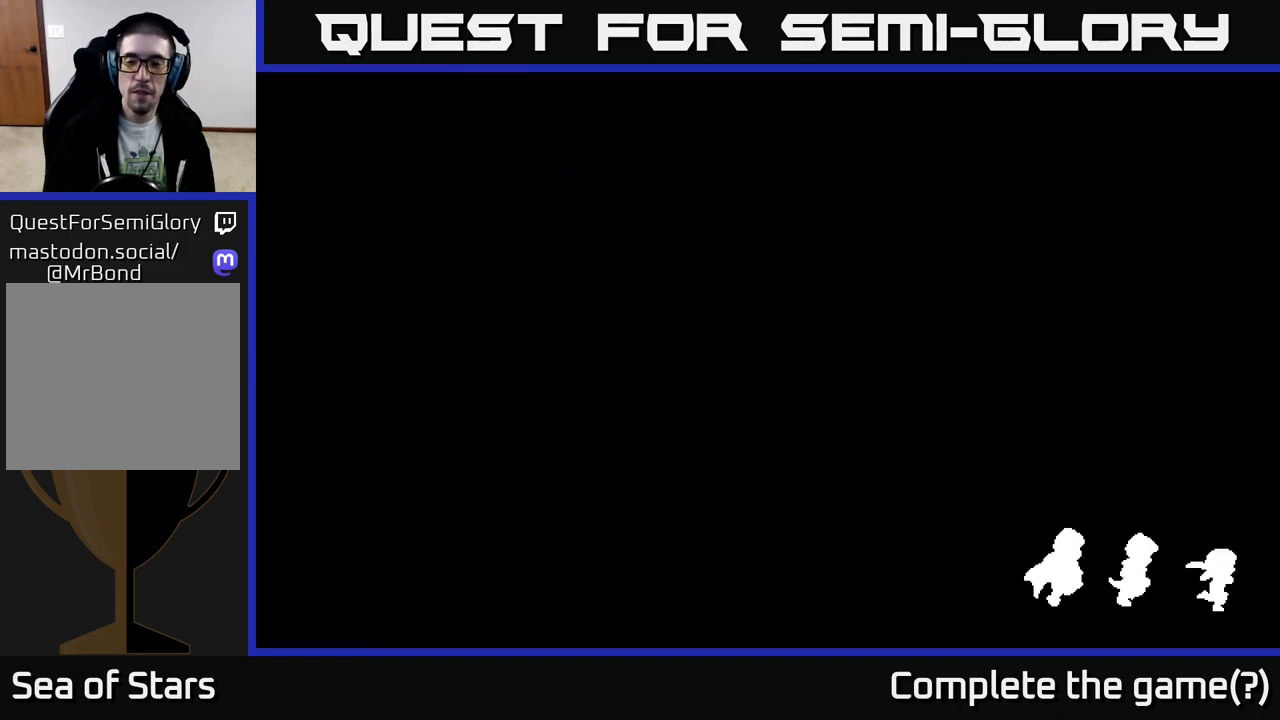
{"buttons": [], "left_stick": "center", "right_stick": "center", "events": []}
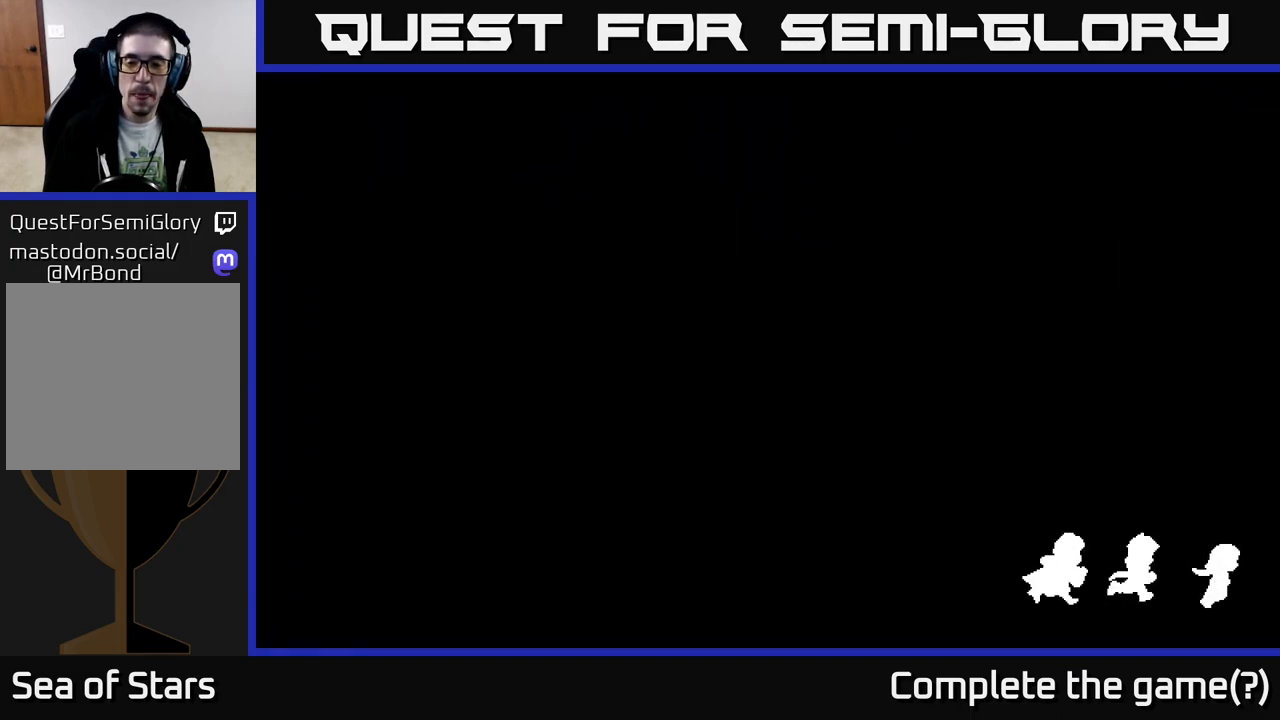
{"buttons": [], "left_stick": "center", "right_stick": "center", "events": []}
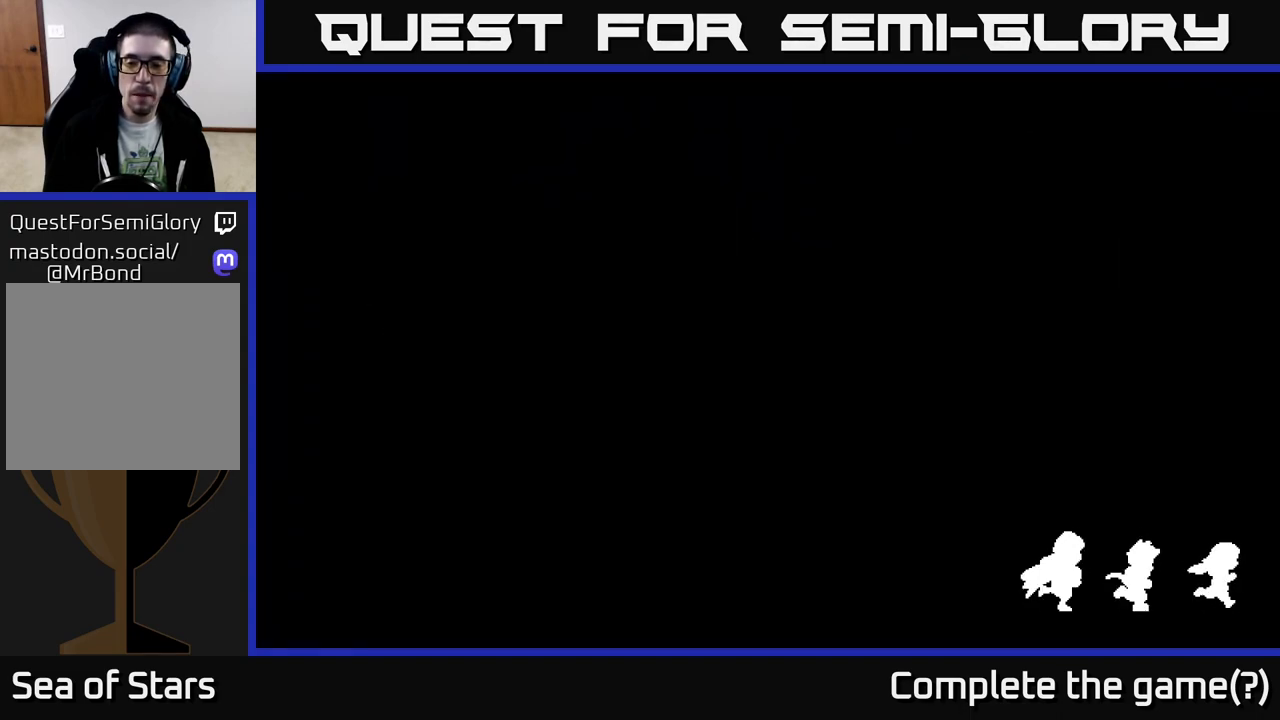
{"buttons": [], "left_stick": "center", "right_stick": "center", "events": []}
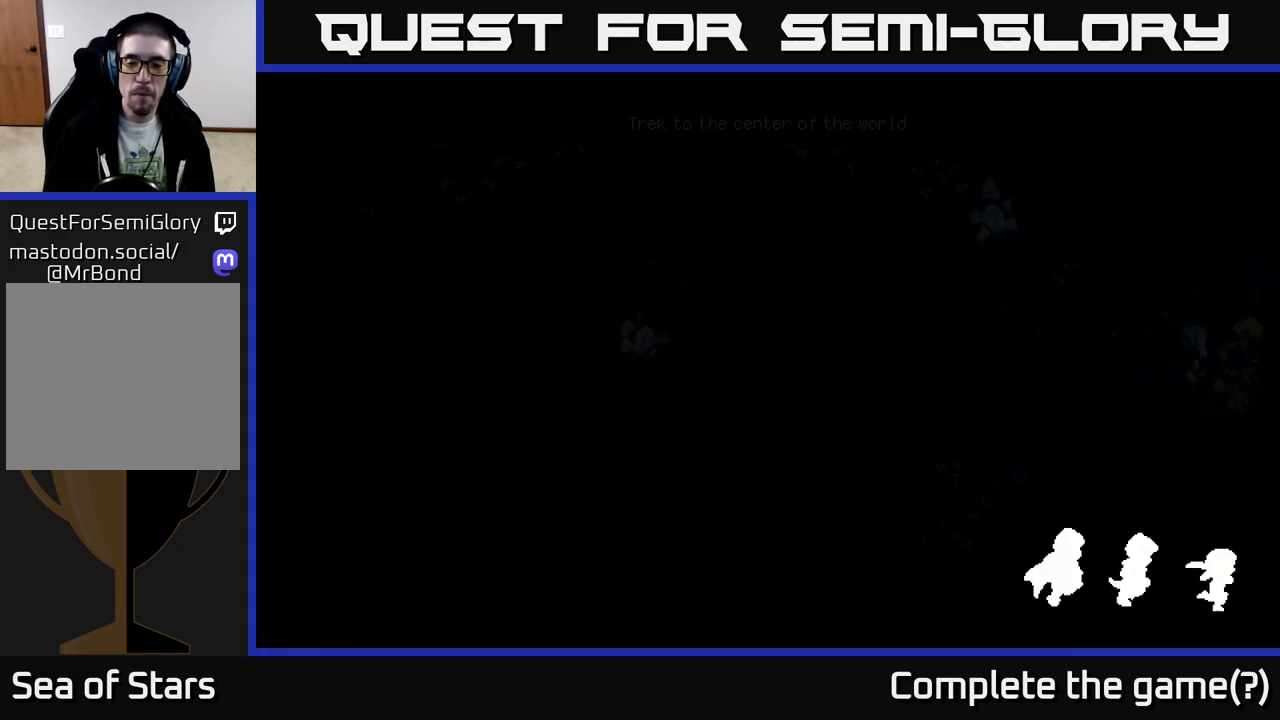
{"buttons": [], "left_stick": "center", "right_stick": "center", "events": []}
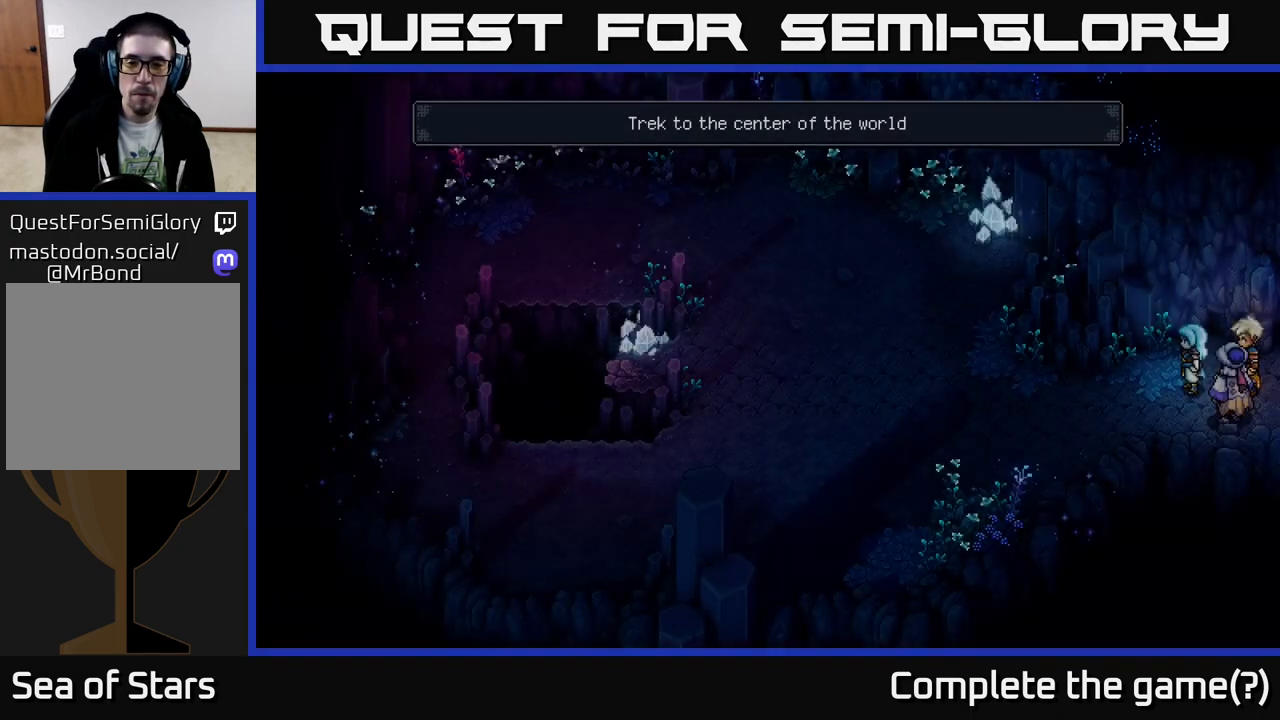
{"buttons": [], "left_stick": "left", "right_stick": "center", "events": [[333, "left_stick", "left"]]}
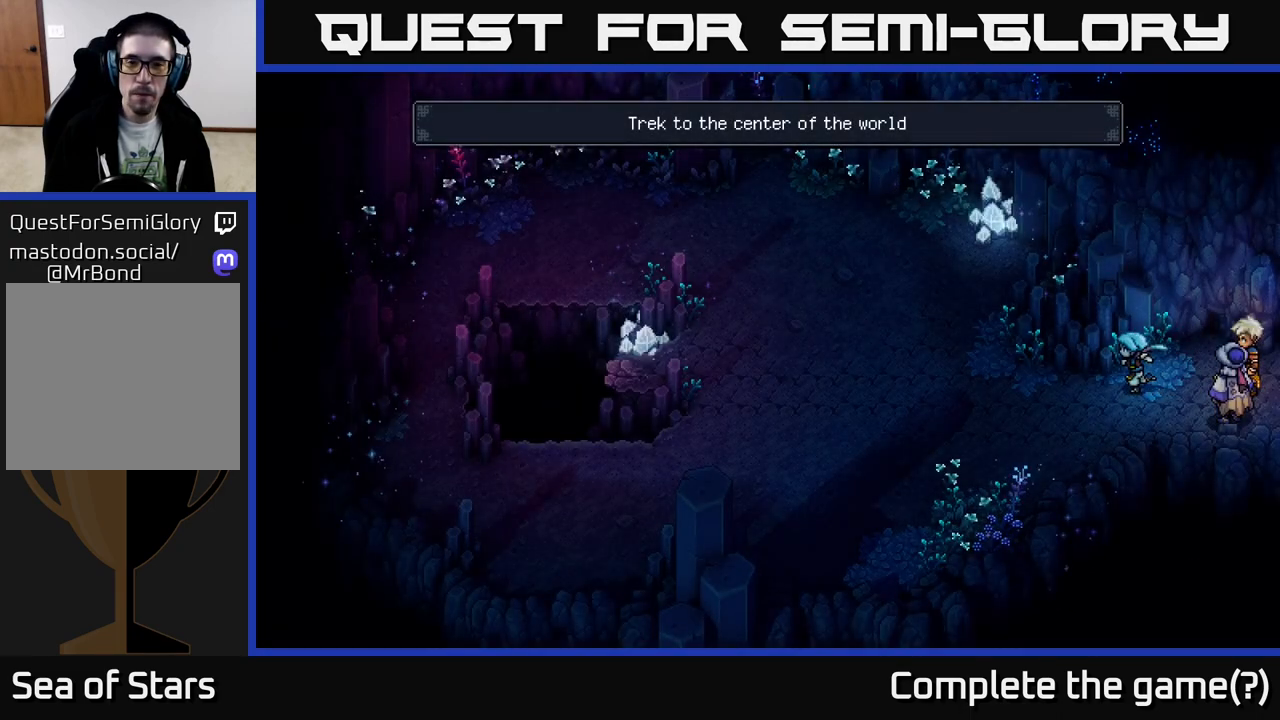
{"buttons": [], "left_stick": "up-left", "right_stick": "center", "events": [[217, "left_stick", "down-left"], [333, "left_stick", "left"], [433, "left_stick", "up-left"]]}
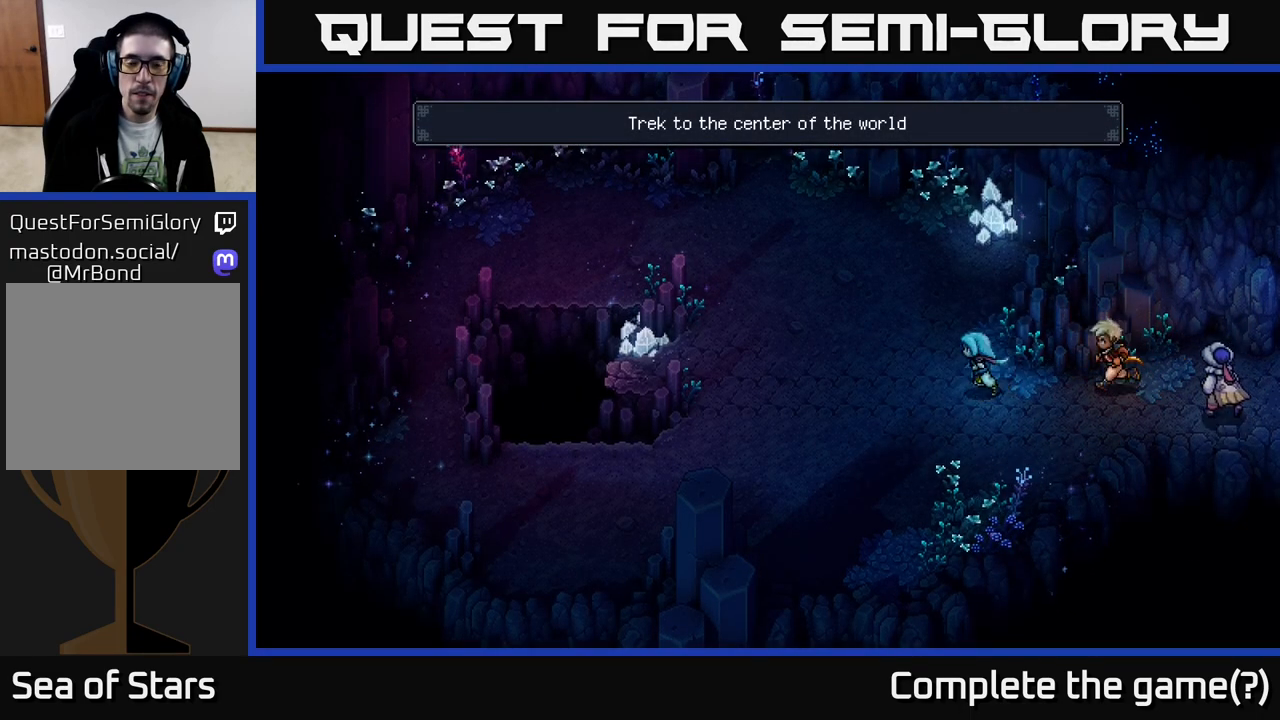
{"buttons": [], "left_stick": "center", "right_stick": "center", "events": [[67, "left_stick", "center"]]}
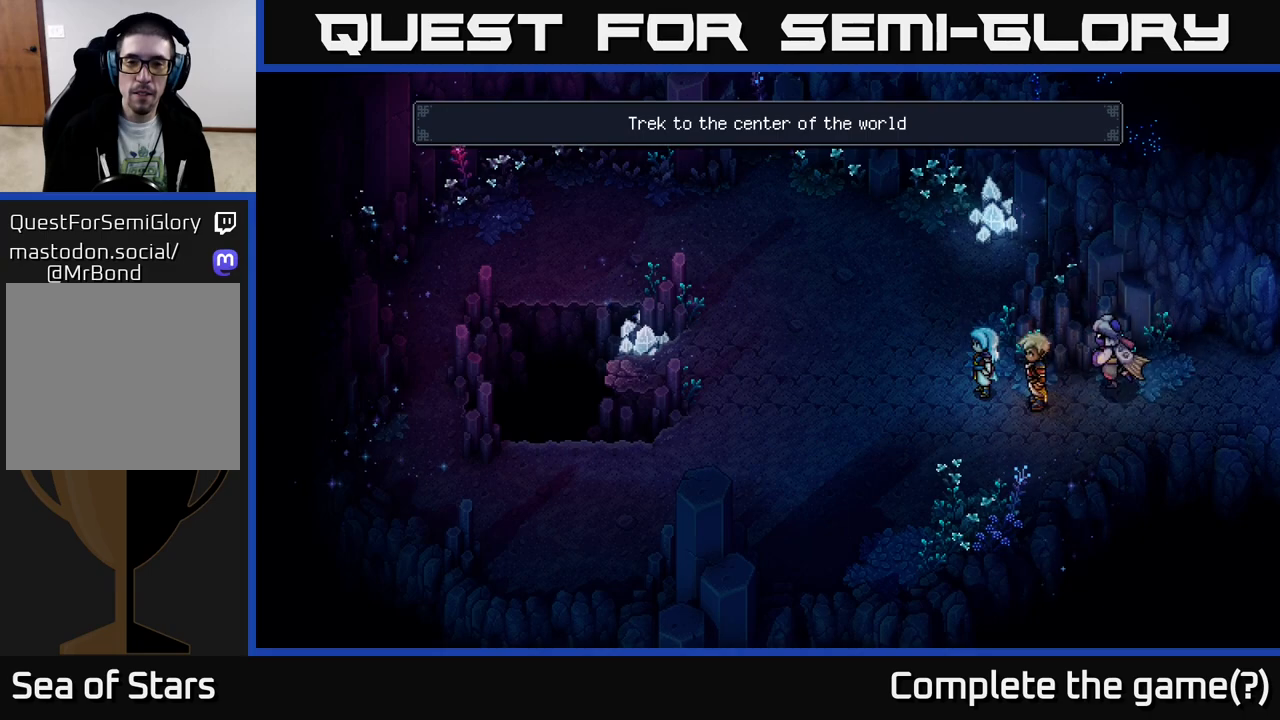
{"buttons": [], "left_stick": "center", "right_stick": "center", "events": []}
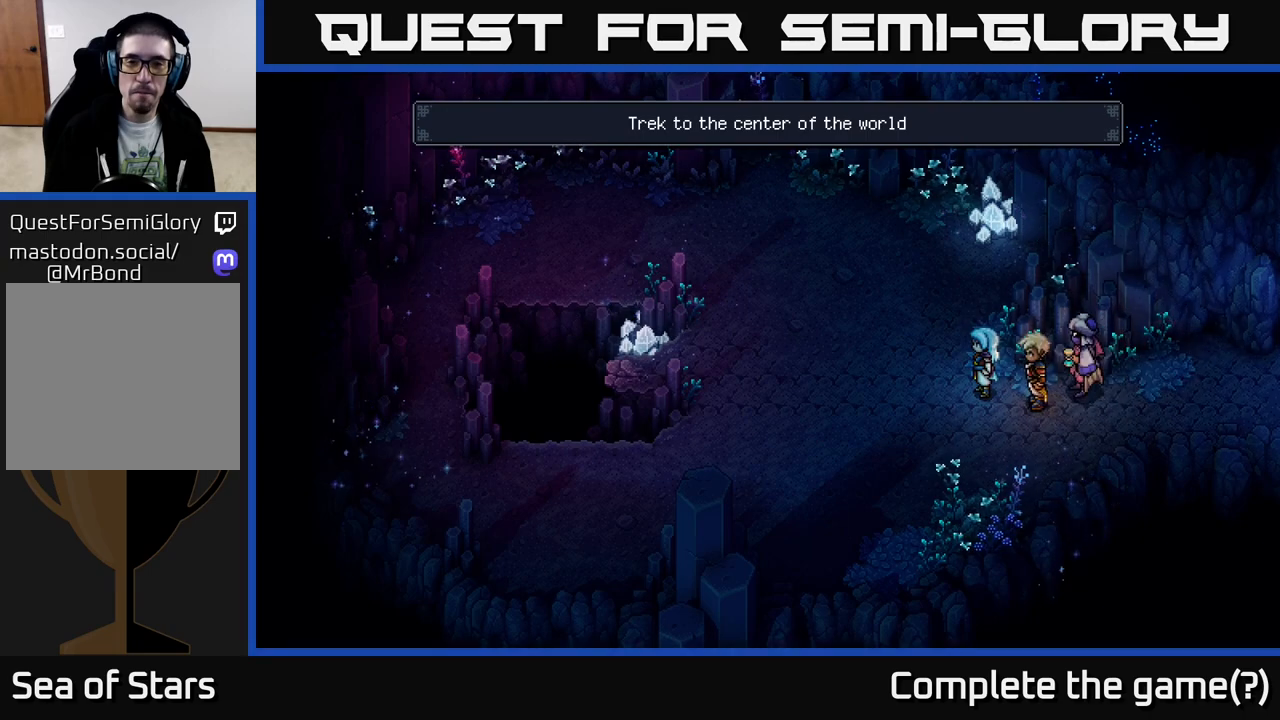
{"buttons": [], "left_stick": "up", "right_stick": "center", "events": [[150, "left_stick", "up"]]}
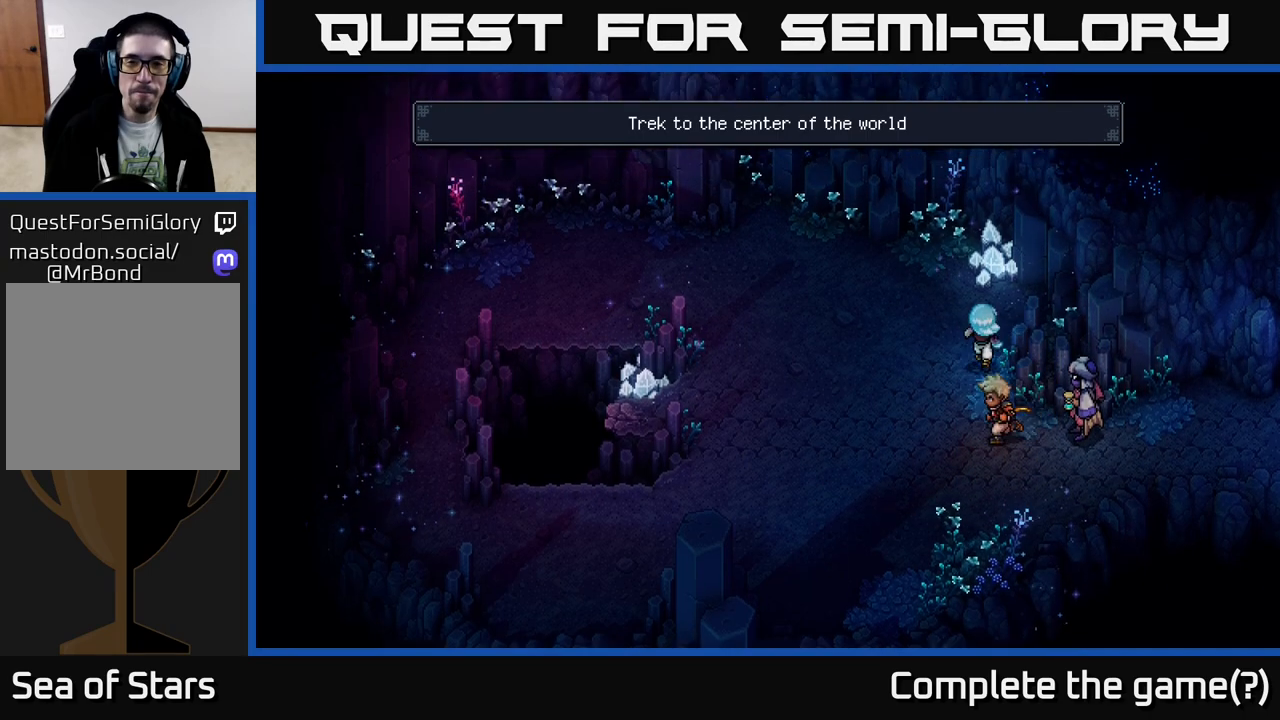
{"buttons": [], "left_stick": "center", "right_stick": "center", "events": [[283, "left_stick", "right"], [467, "left_stick", "center"]]}
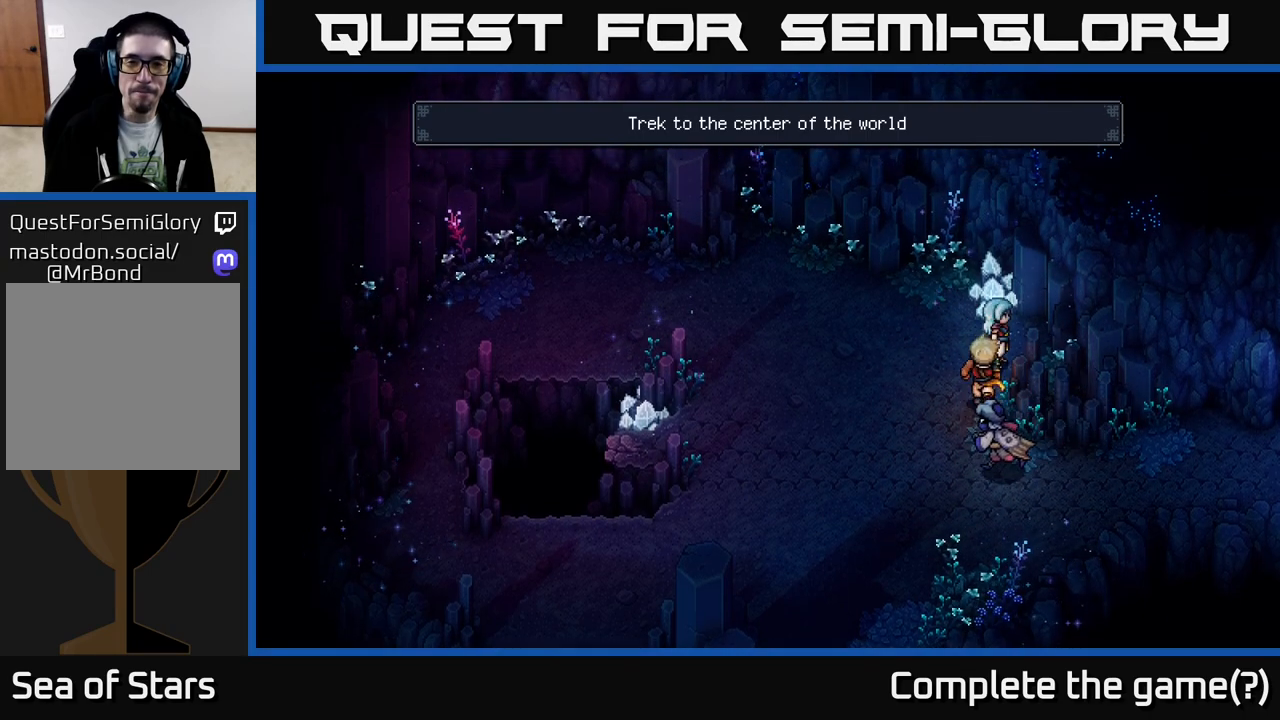
{"buttons": [], "left_stick": "up-left", "right_stick": "center", "events": [[50, "left_stick", "left"], [300, "left_stick", "up-left"]]}
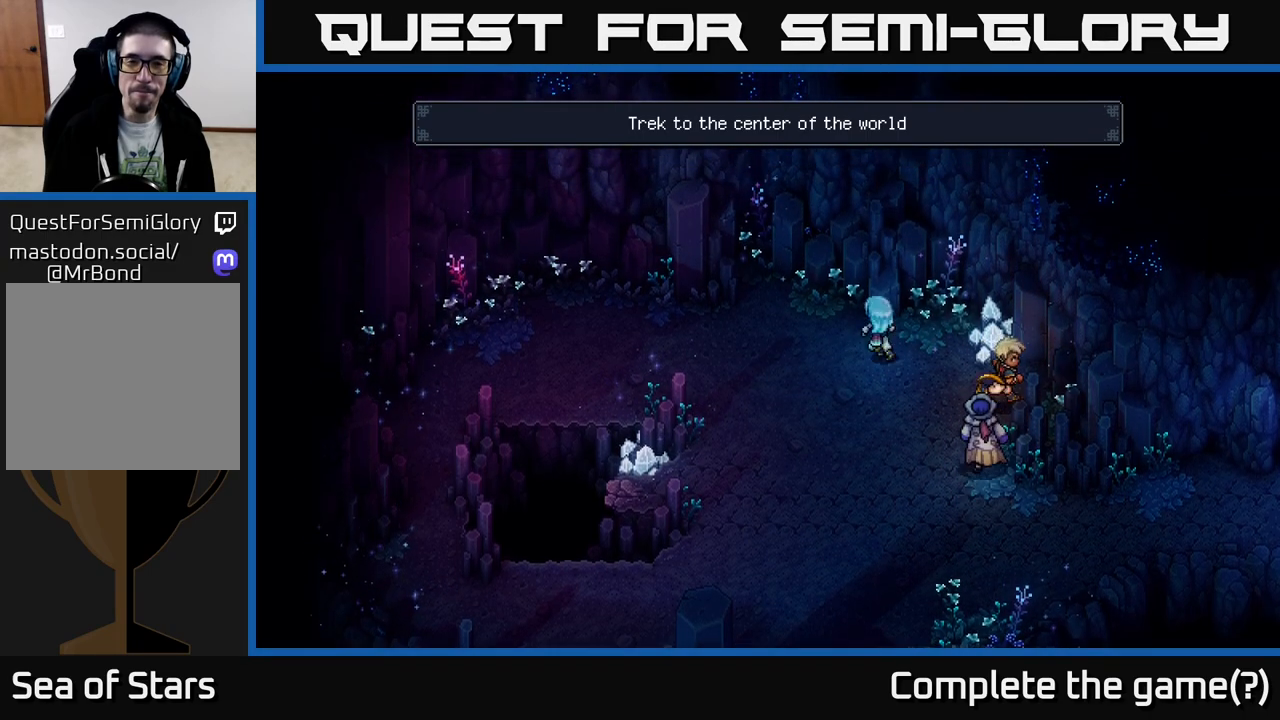
{"buttons": [], "left_stick": "left", "right_stick": "center", "events": [[133, "left_stick", "left"]]}
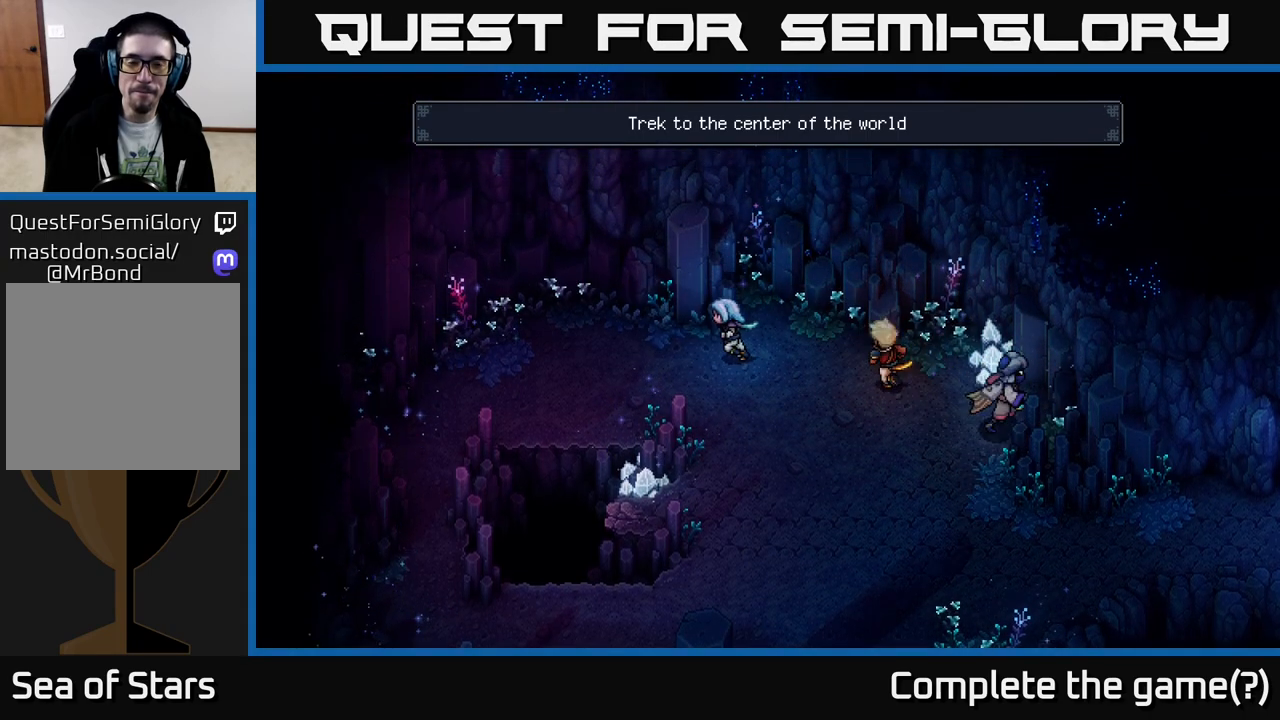
{"buttons": [], "left_stick": "left", "right_stick": "center", "events": [[233, "left_stick", "down-left"], [433, "left_stick", "left"]]}
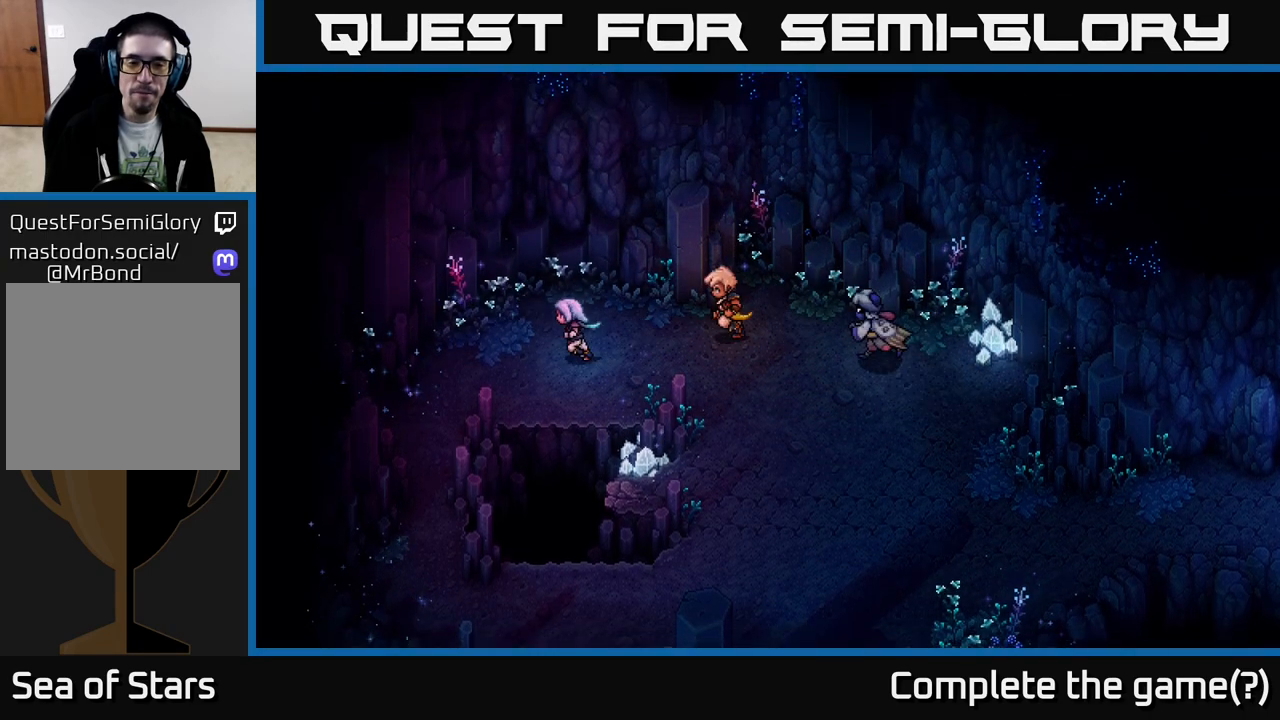
{"buttons": [], "left_stick": "down-left", "right_stick": "center", "events": [[167, "left_stick", "down-left"]]}
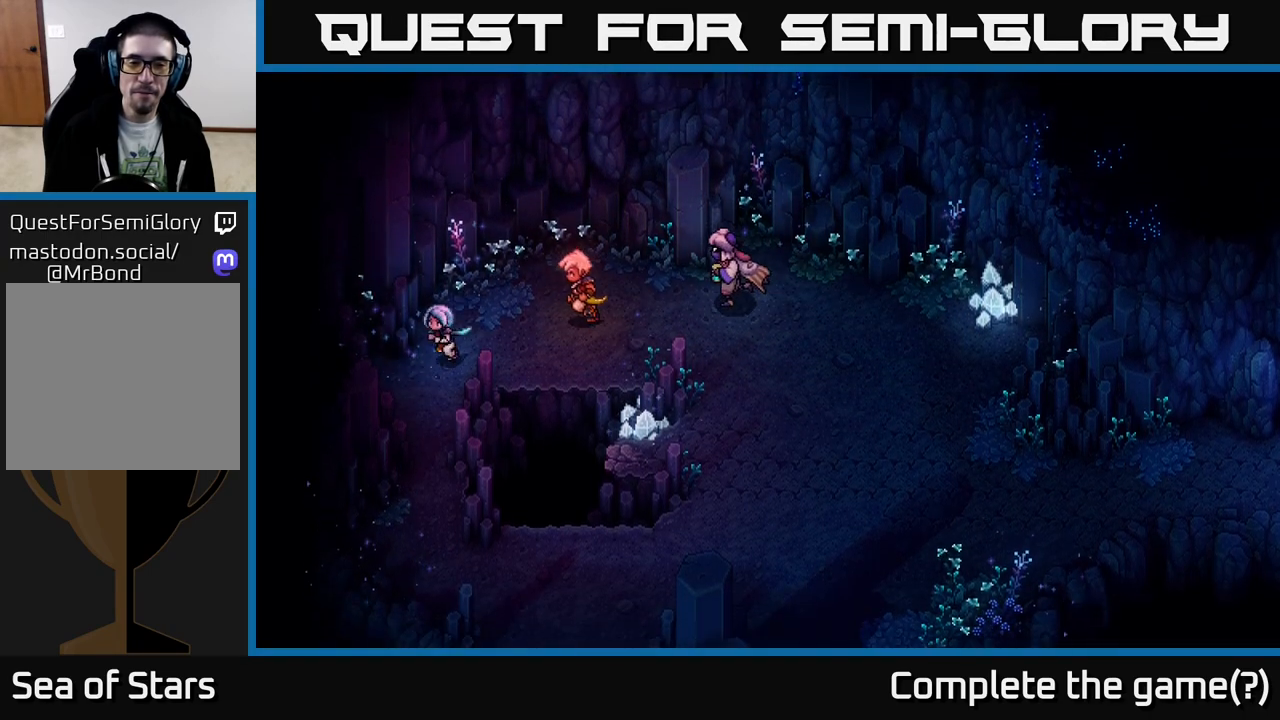
{"buttons": [], "left_stick": "down", "right_stick": "center", "events": [[217, "left_stick", "down"]]}
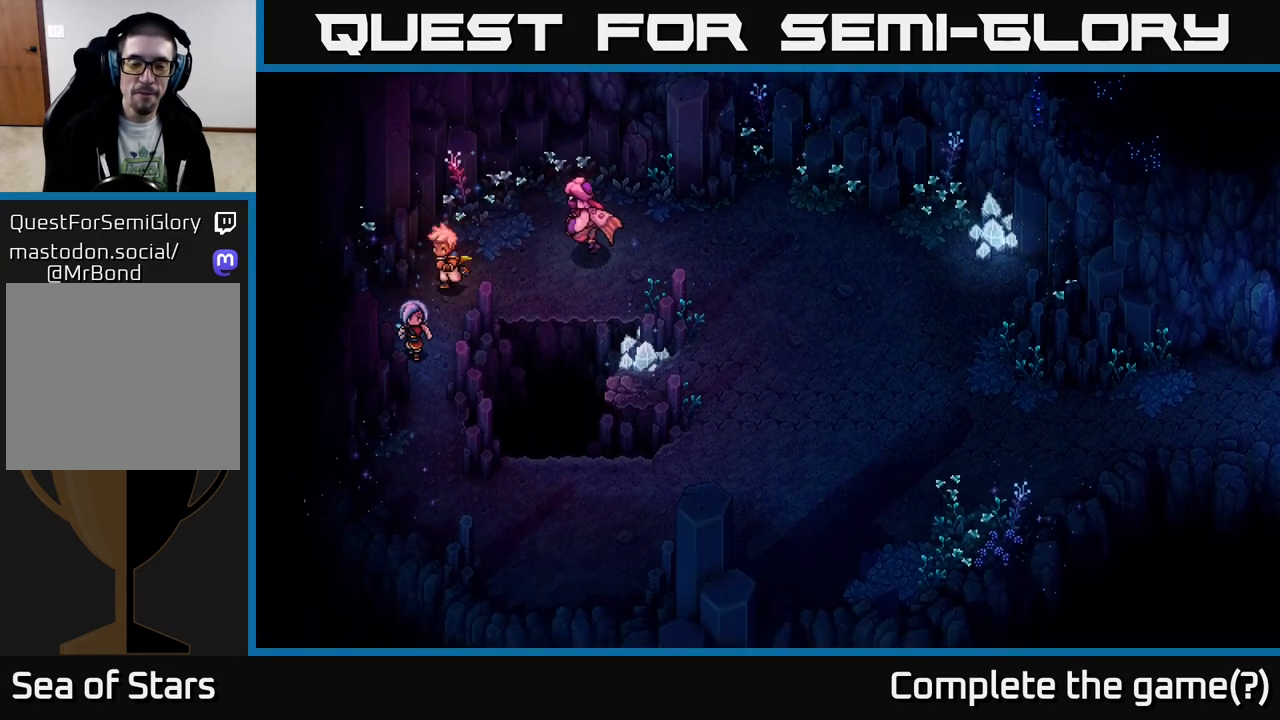
{"buttons": [], "left_stick": "down", "right_stick": "center", "events": []}
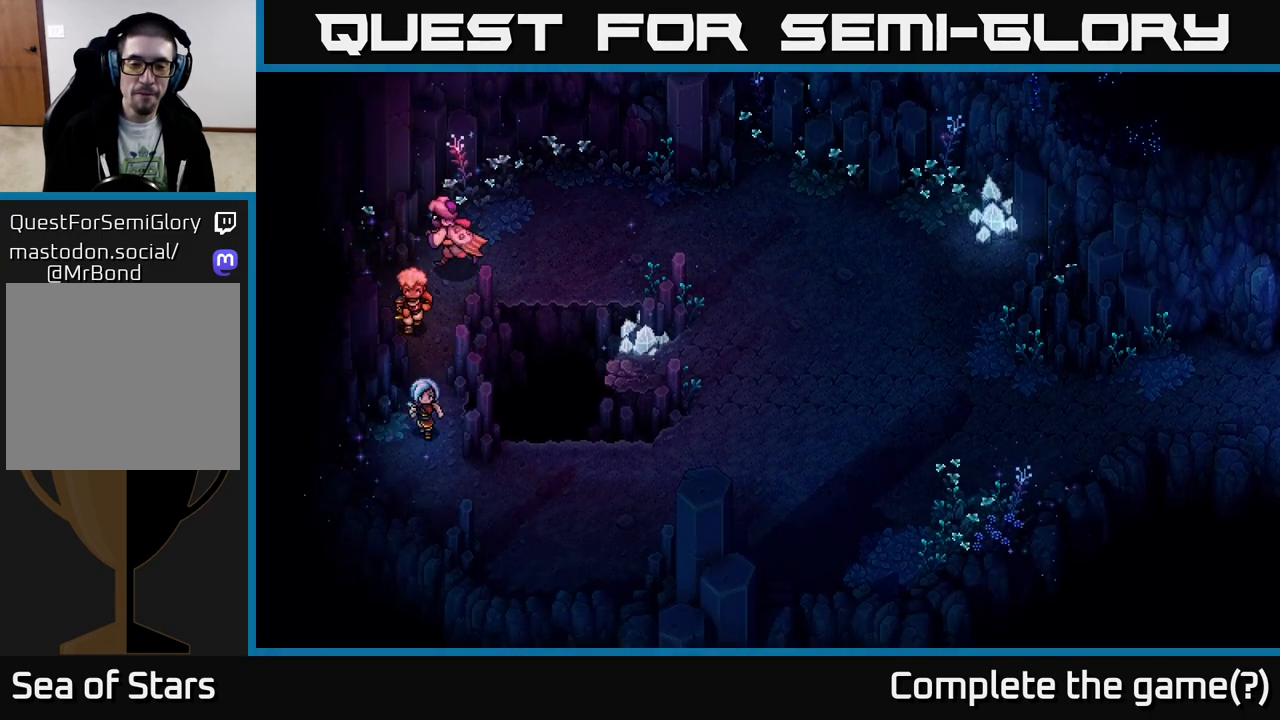
{"buttons": [], "left_stick": "down-right", "right_stick": "center", "events": [[217, "left_stick", "down-right"]]}
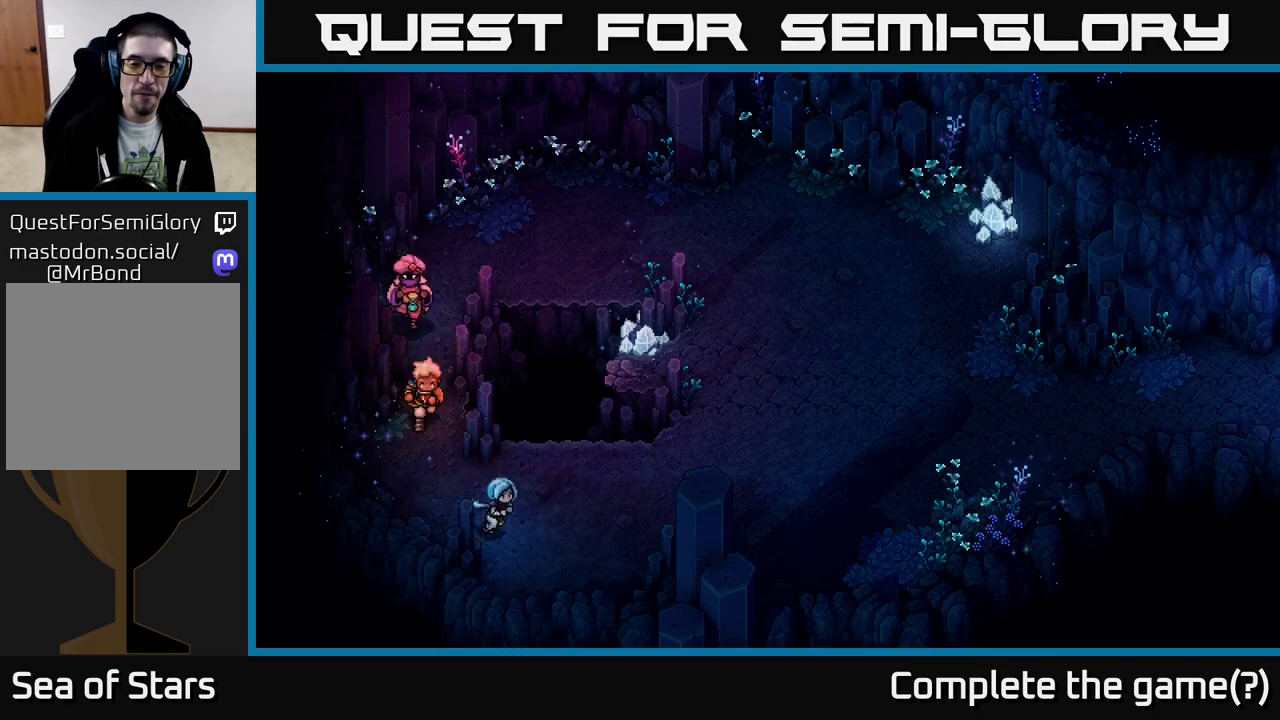
{"buttons": [], "left_stick": "up-right", "right_stick": "center", "events": [[83, "left_stick", "right"], [417, "left_stick", "up-right"]]}
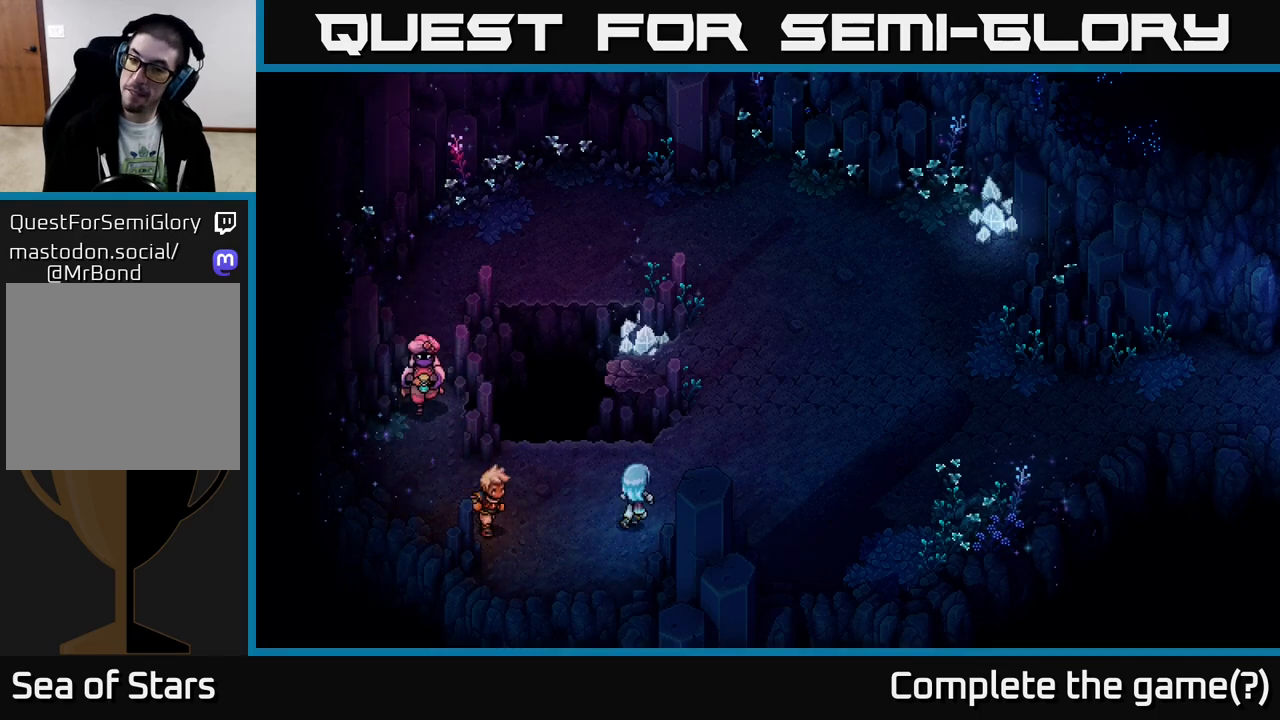
{"buttons": [], "left_stick": "up", "right_stick": "center", "events": [[450, "left_stick", "up"]]}
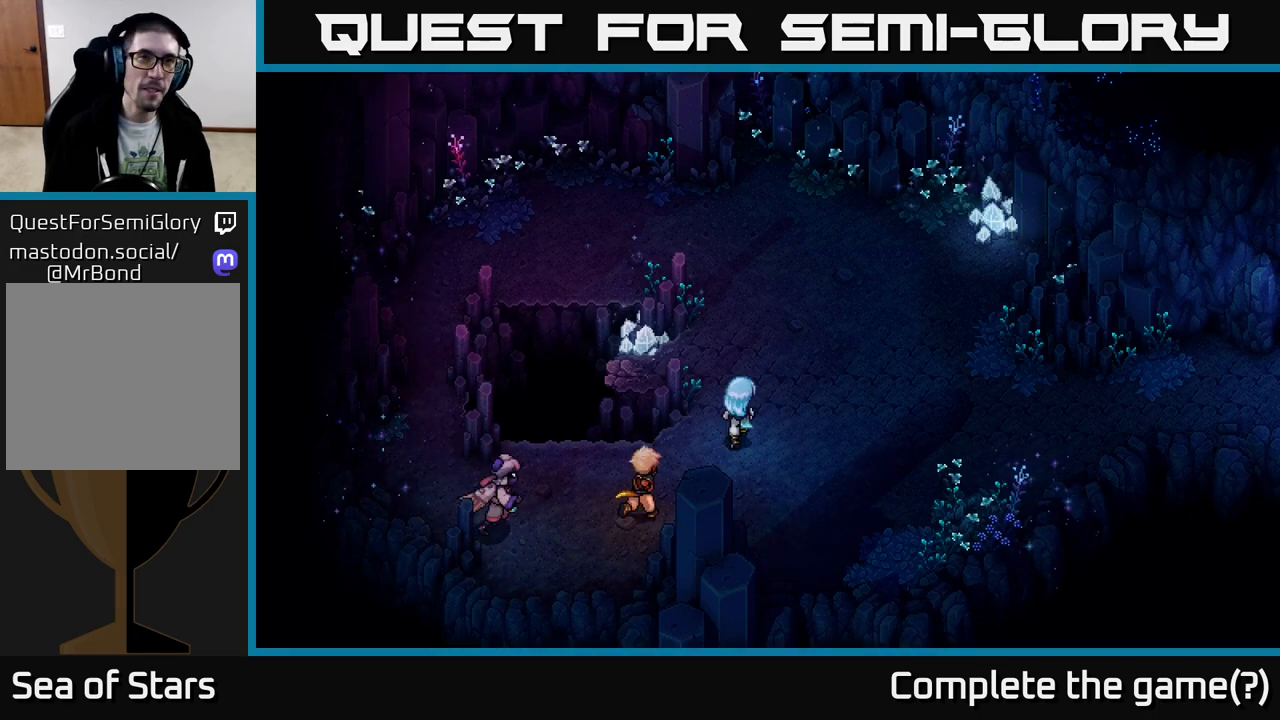
{"buttons": [], "left_stick": "left", "right_stick": "center", "events": [[417, "left_stick", "left"]]}
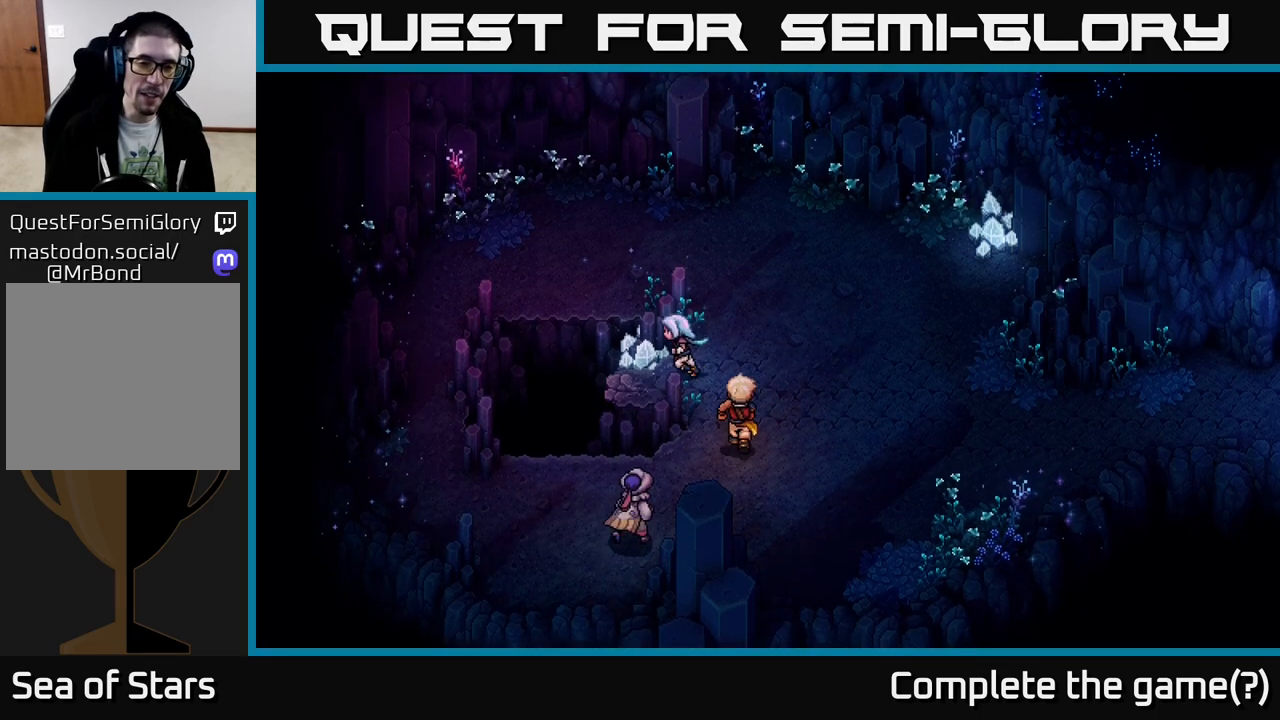
{"buttons": ["A"], "left_stick": "left", "right_stick": "center", "events": [[233, "A", "down"], [367, "A", "up"], [467, "A", "down"]]}
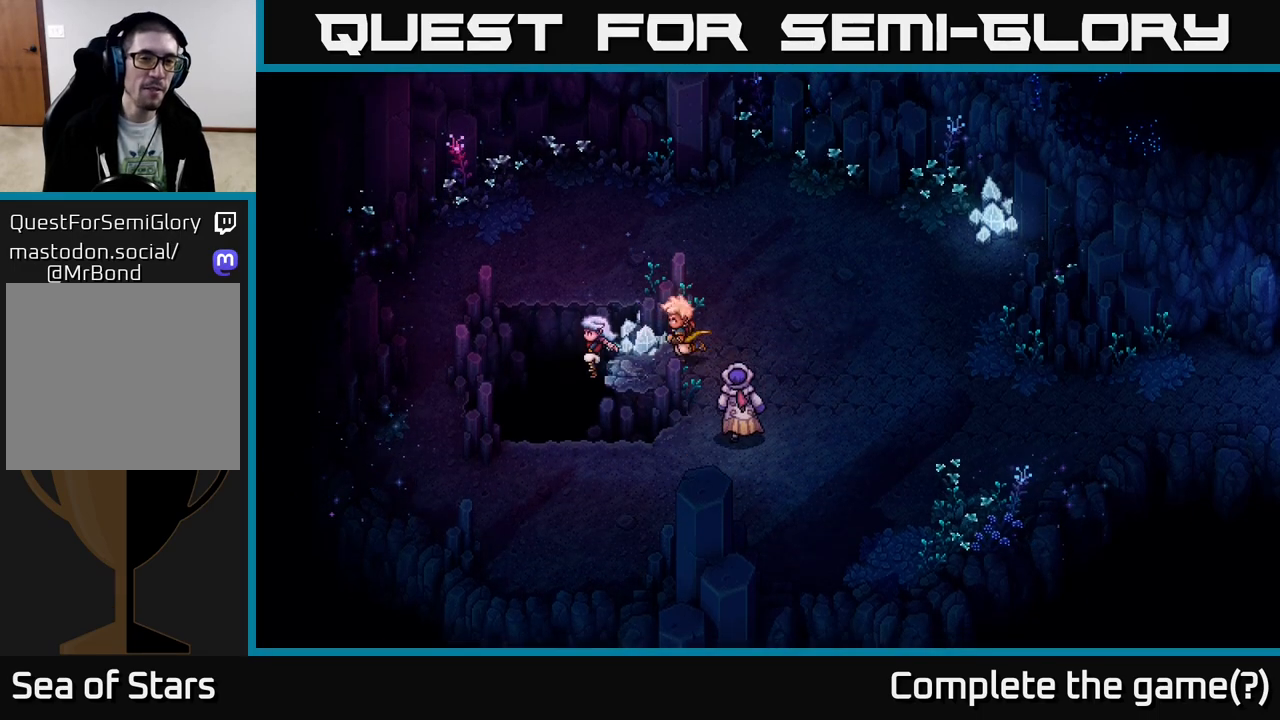
{"buttons": [], "left_stick": "center", "right_stick": "center", "events": [[67, "A", "up"], [67, "left_stick", "center"]]}